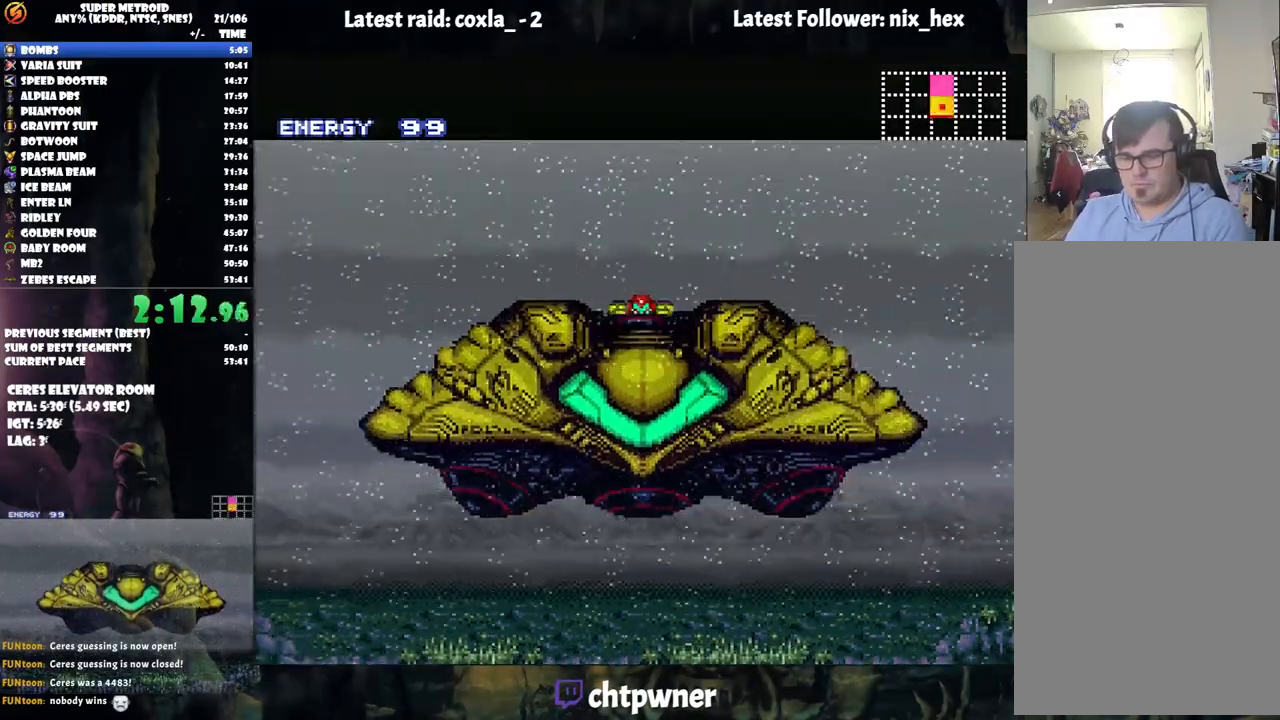
Gameplay with a controller (Nintendo layout); each line is a JSON object with the inputs held at the frame after it. "events" lists button and stick changes between this image and that frame as [ms after this image, input, new state], when the widget could be followed in between. Not read: L3 R3.
{"buttons": ["A", "DPAD_LEFT"], "events": [[17, "DPAD_LEFT", "down"], [100, "A", "down"]]}
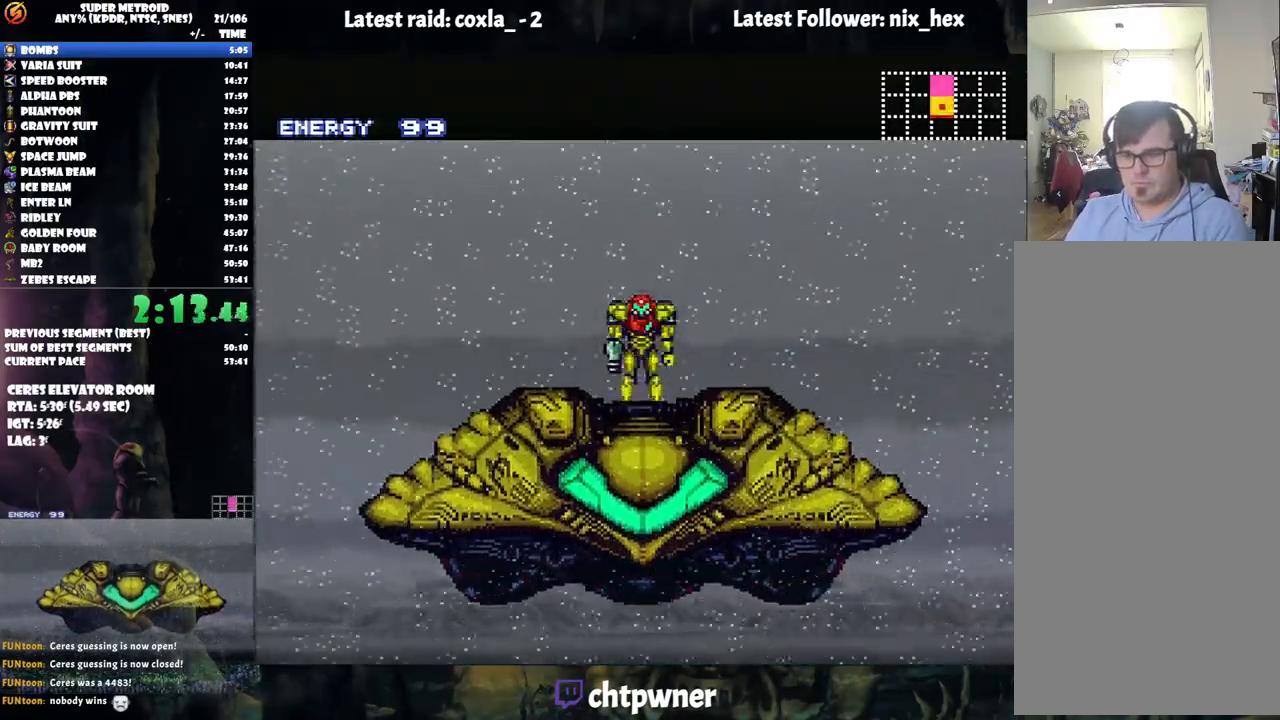
{"buttons": ["A", "DPAD_LEFT"], "events": []}
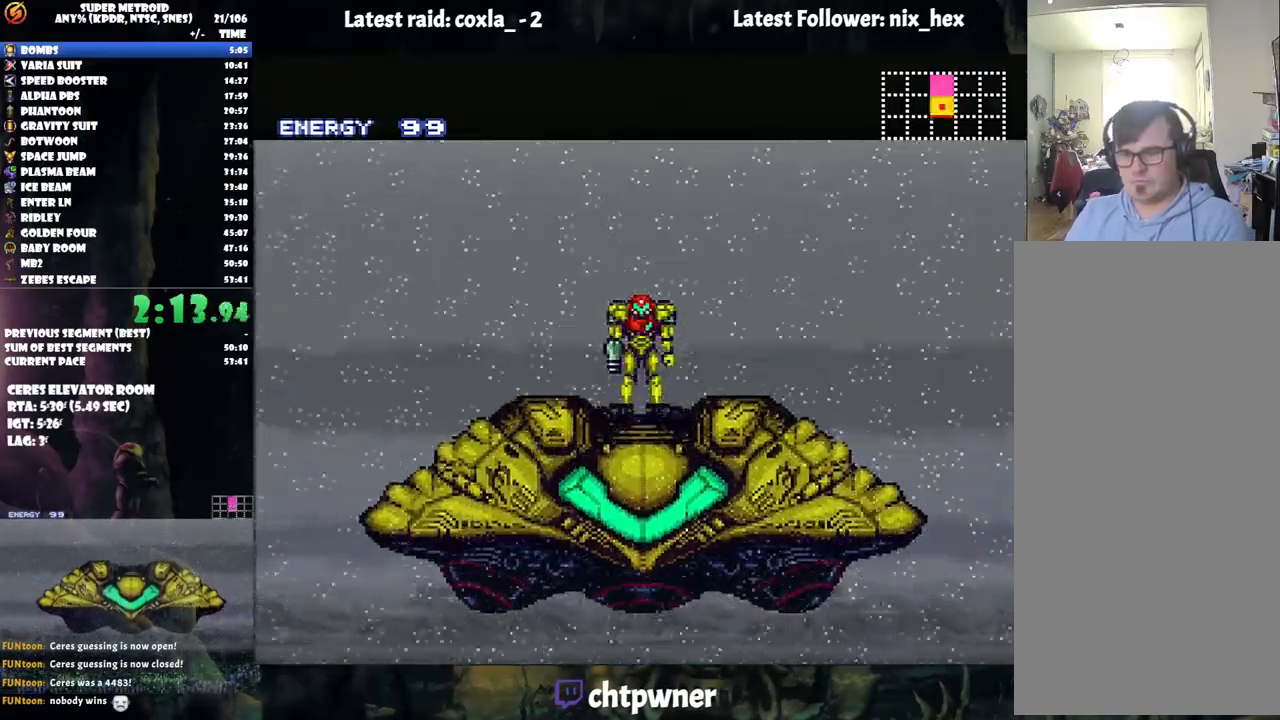
{"buttons": ["A", "DPAD_LEFT"], "events": []}
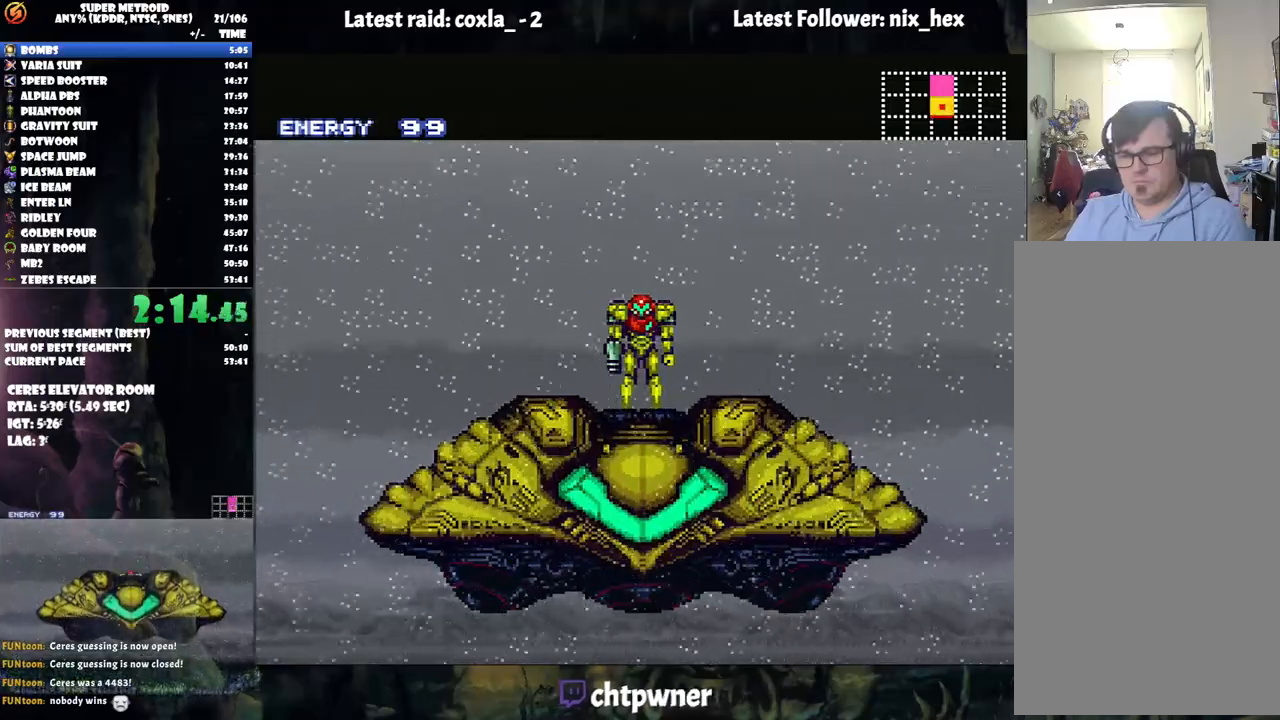
{"buttons": ["A", "DPAD_LEFT"], "events": []}
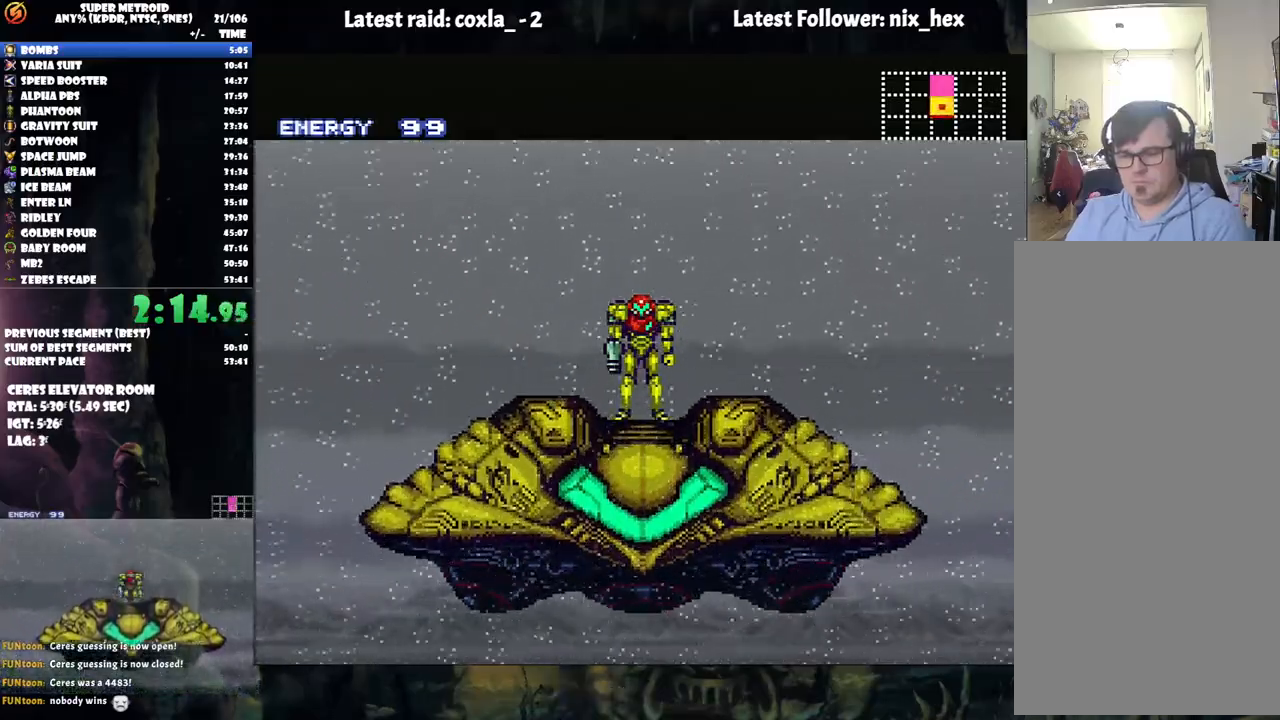
{"buttons": ["A", "DPAD_LEFT"], "events": []}
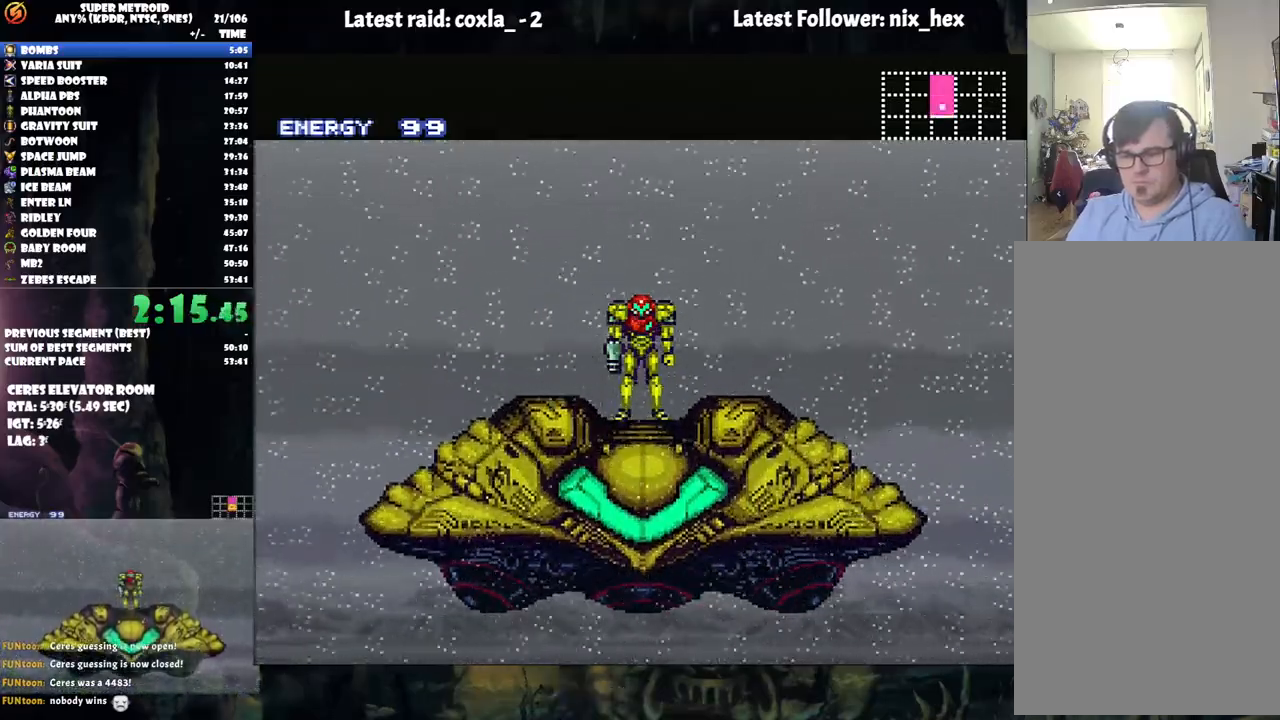
{"buttons": ["A", "DPAD_LEFT"], "events": []}
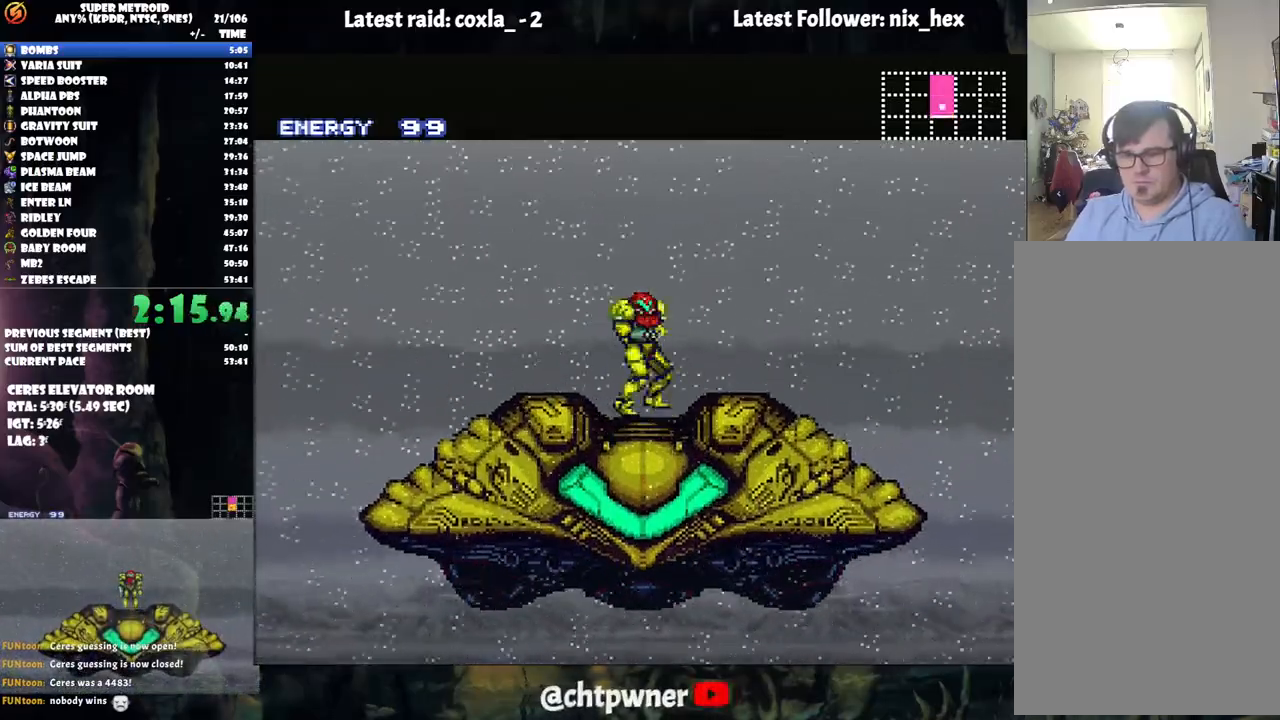
{"buttons": ["A", "DPAD_LEFT"], "events": []}
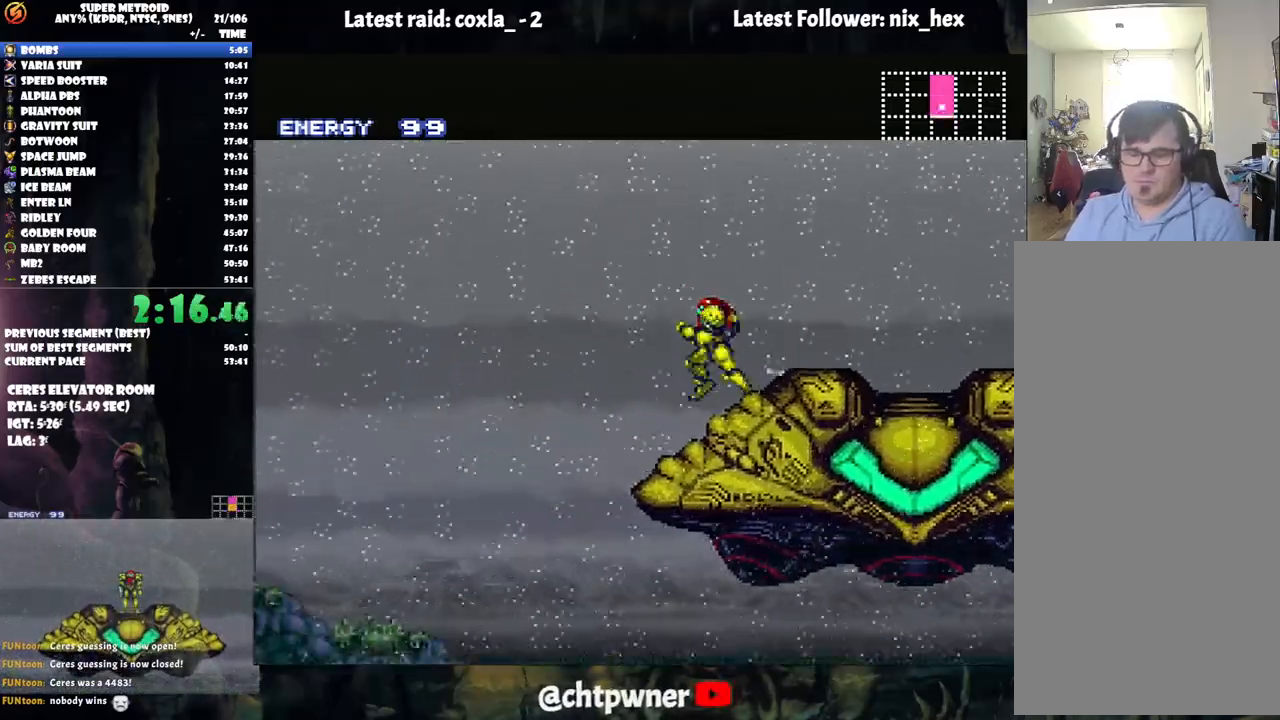
{"buttons": ["A", "DPAD_LEFT"], "events": []}
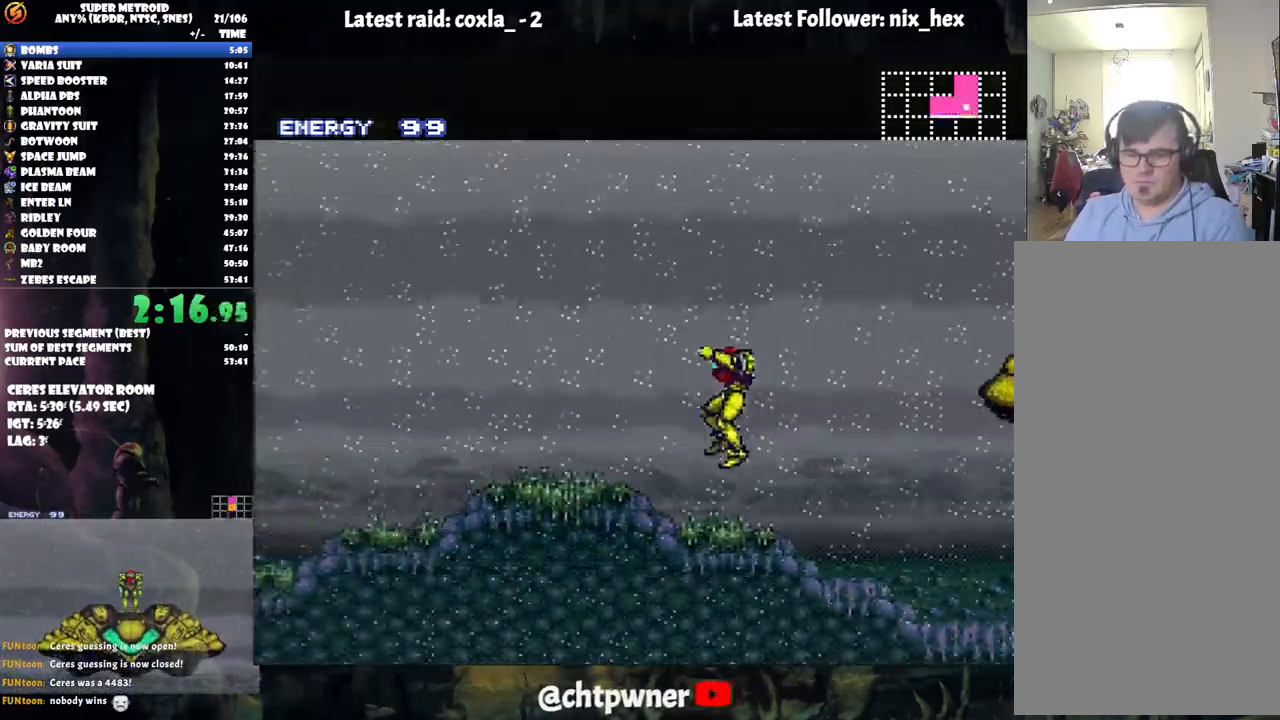
{"buttons": ["A", "DPAD_LEFT"], "events": []}
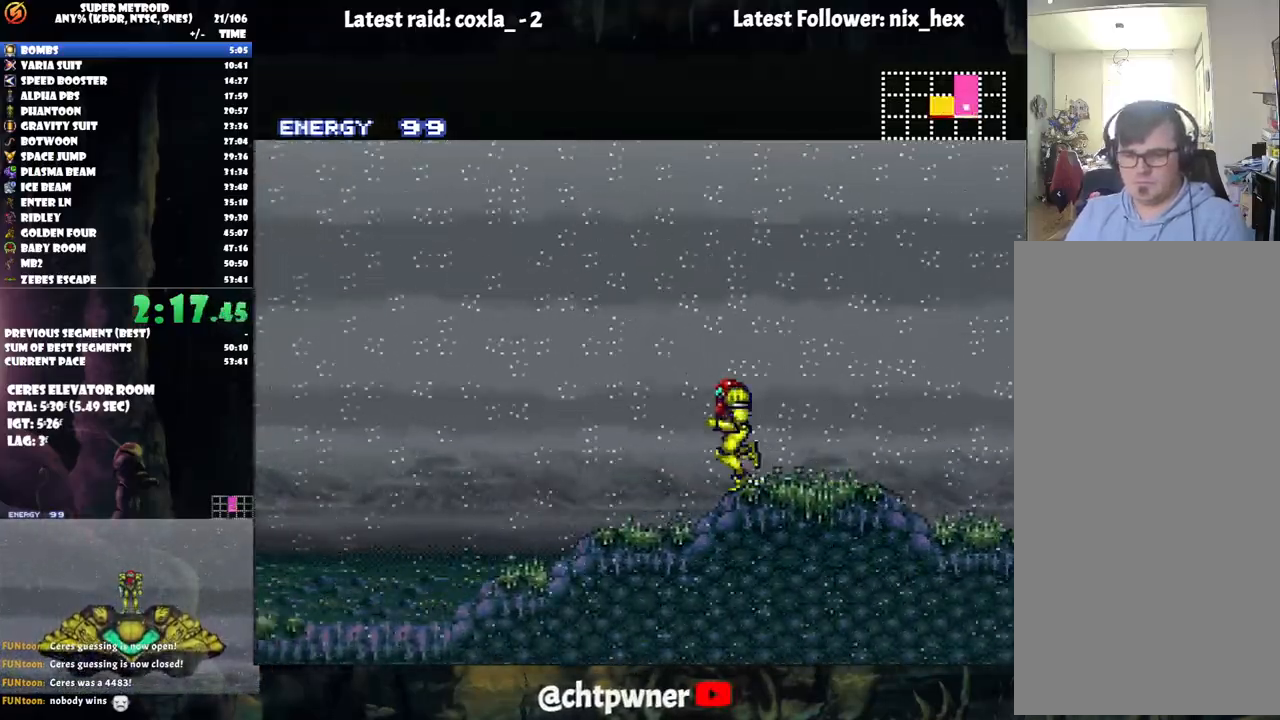
{"buttons": ["A", "R1", "DPAD_LEFT"], "events": [[433, "R1", "down"]]}
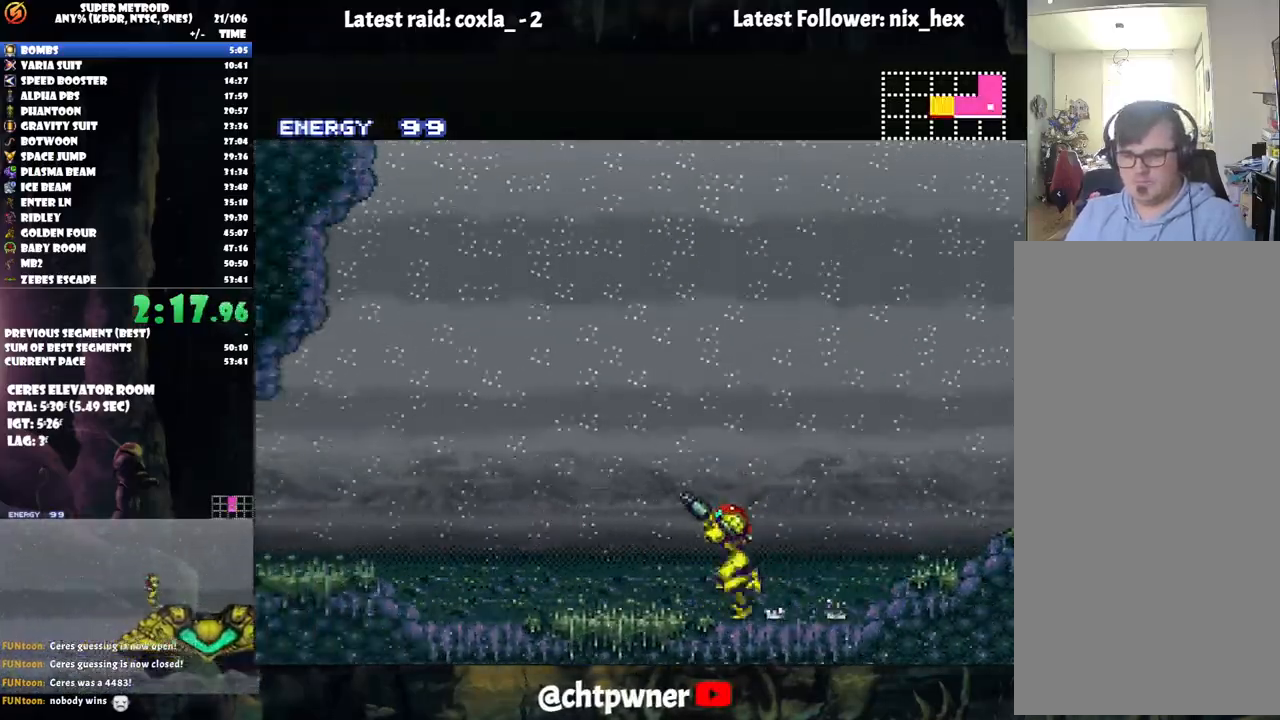
{"buttons": ["A", "L1", "R1", "DPAD_LEFT"], "events": [[17, "R1", "up"], [50, "L1", "down"], [100, "R1", "down"], [150, "L1", "up"], [183, "R1", "up"], [233, "L1", "down"], [250, "R1", "down"], [317, "L1", "up"], [367, "R1", "up"], [400, "L1", "down"], [433, "R1", "down"]]}
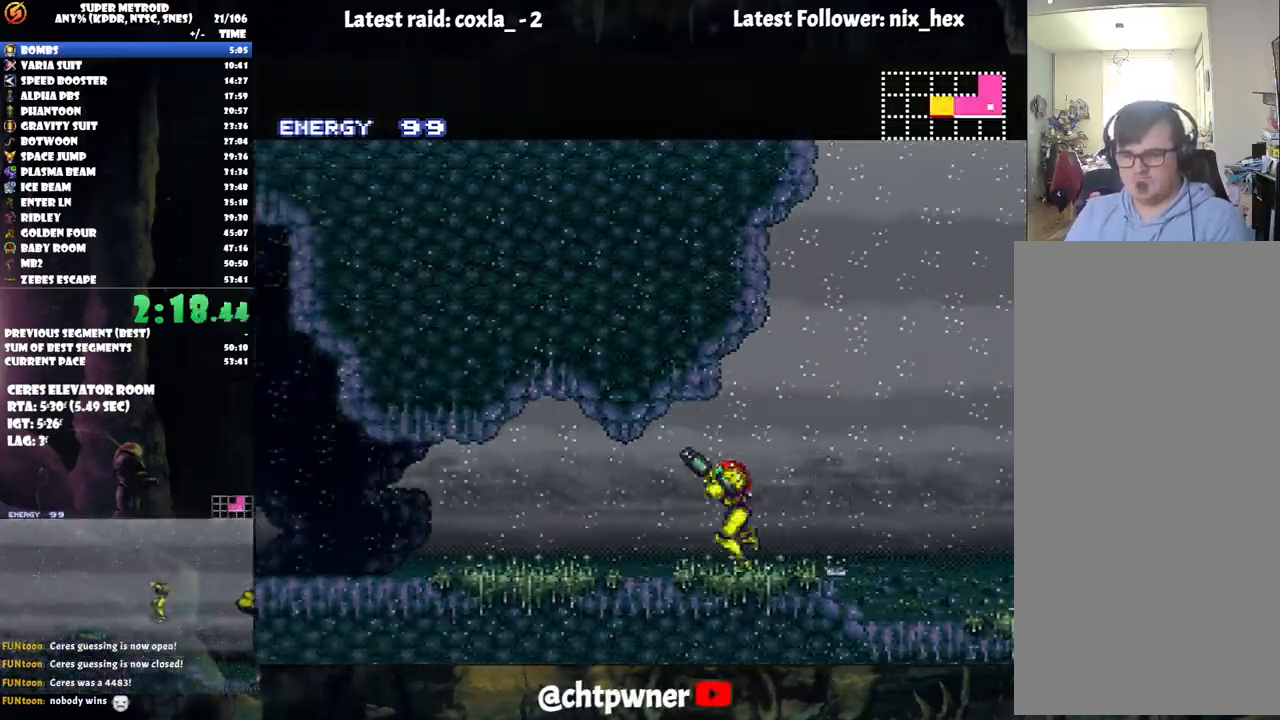
{"buttons": ["A", "DPAD_LEFT"], "events": [[17, "L1", "up"], [50, "R1", "up"], [83, "L1", "down"], [133, "R1", "down"], [183, "L1", "up"], [200, "R1", "up"], [267, "L1", "down"], [317, "R1", "down"], [417, "L1", "up"], [417, "R1", "up"]]}
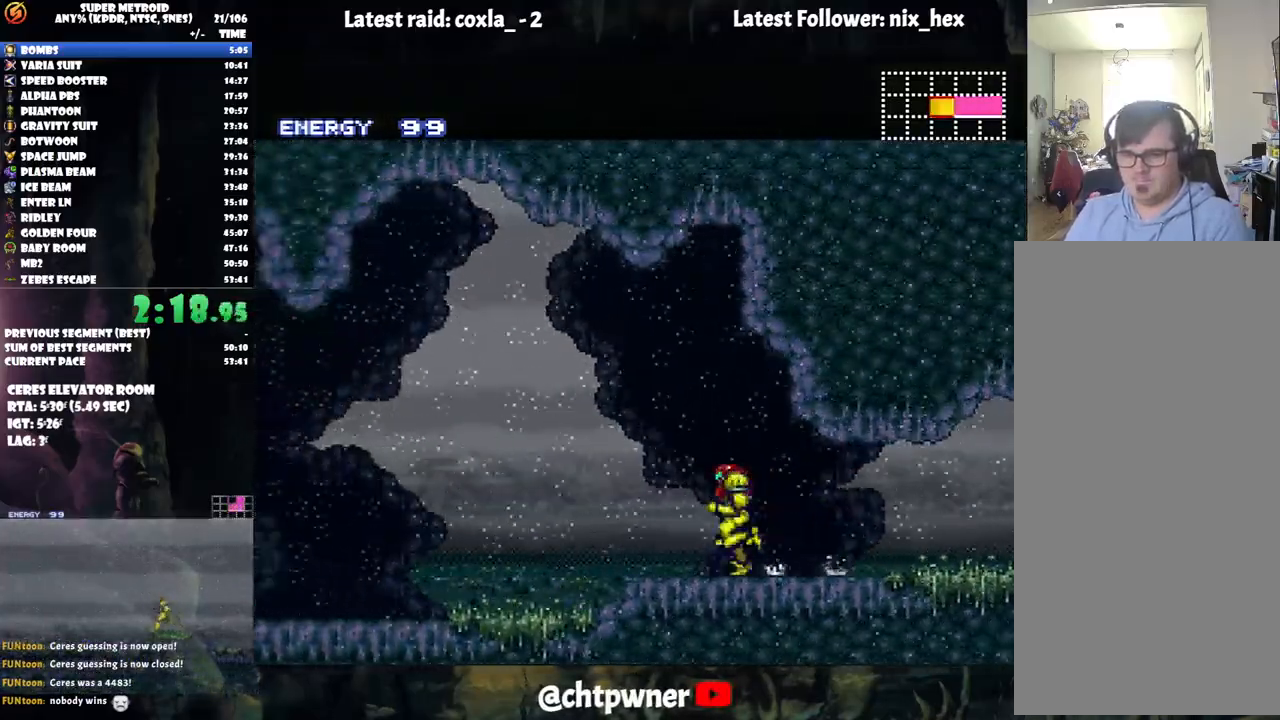
{"buttons": ["A", "R1", "DPAD_LEFT"], "events": [[333, "R1", "down"], [400, "R1", "up"], [433, "L1", "down"], [500, "L1", "up"], [500, "R1", "down"]]}
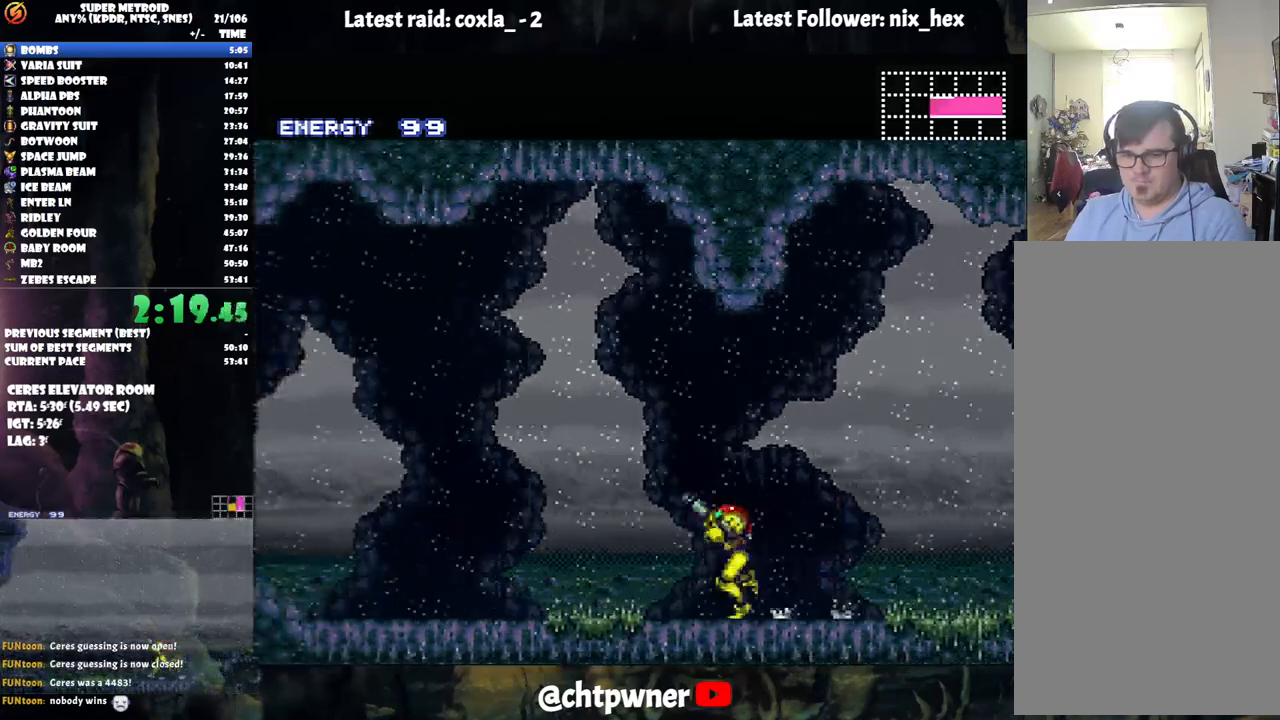
{"buttons": ["Y", "DPAD_LEFT"], "events": [[67, "L1", "down"], [117, "A", "up"], [117, "R1", "up"], [167, "R1", "down"], [183, "L1", "up"], [433, "Y", "down"], [500, "R1", "up"]]}
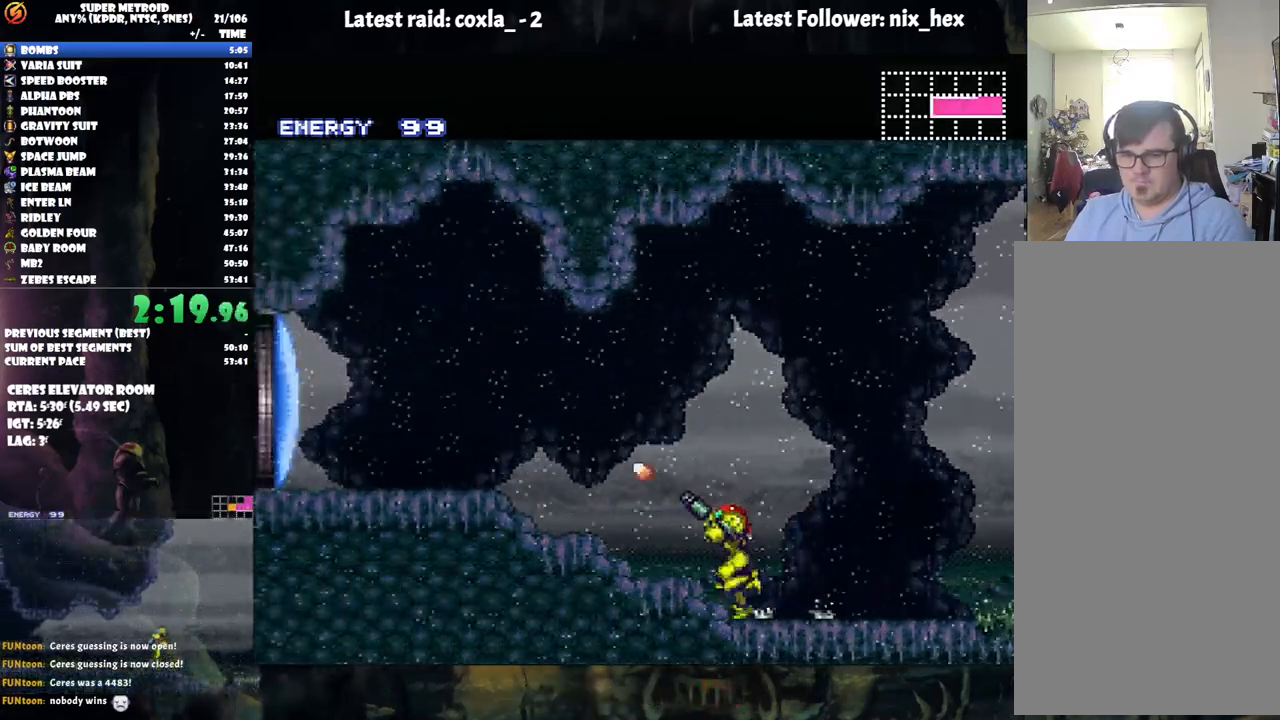
{"buttons": ["A", "DPAD_LEFT"], "events": [[33, "Y", "up"], [133, "A", "down"]]}
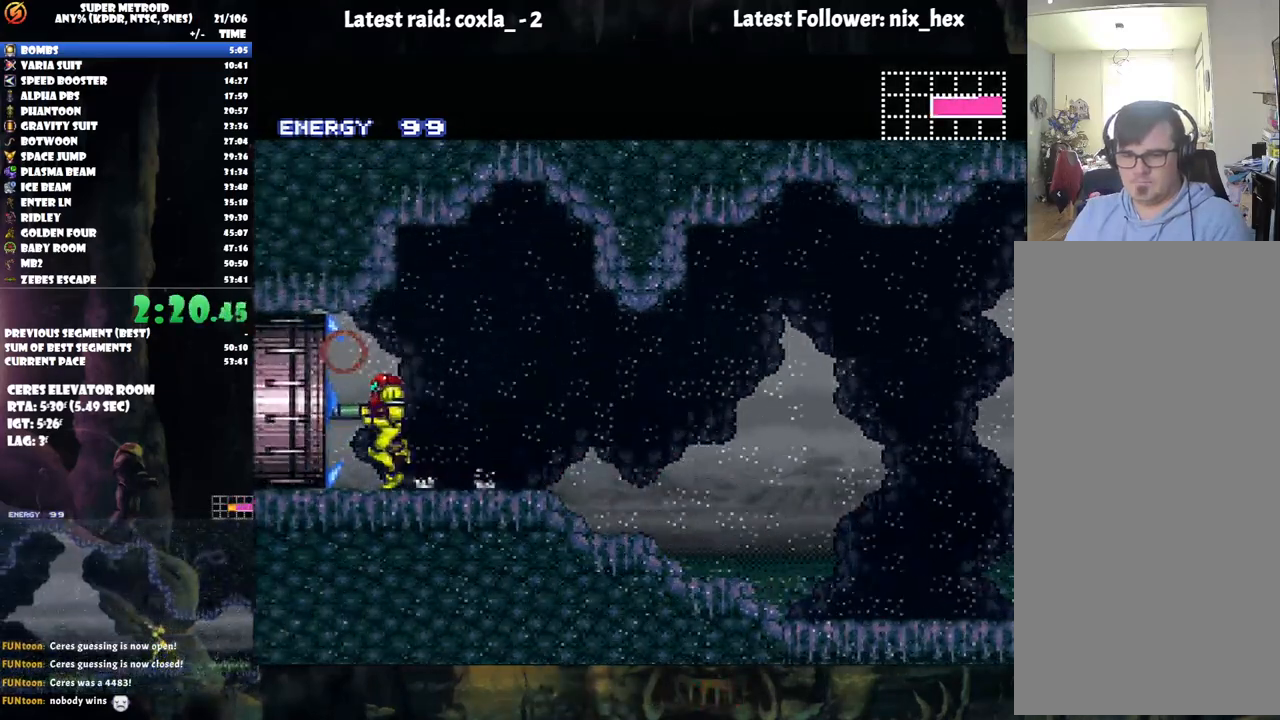
{"buttons": ["A", "DPAD_LEFT"], "events": []}
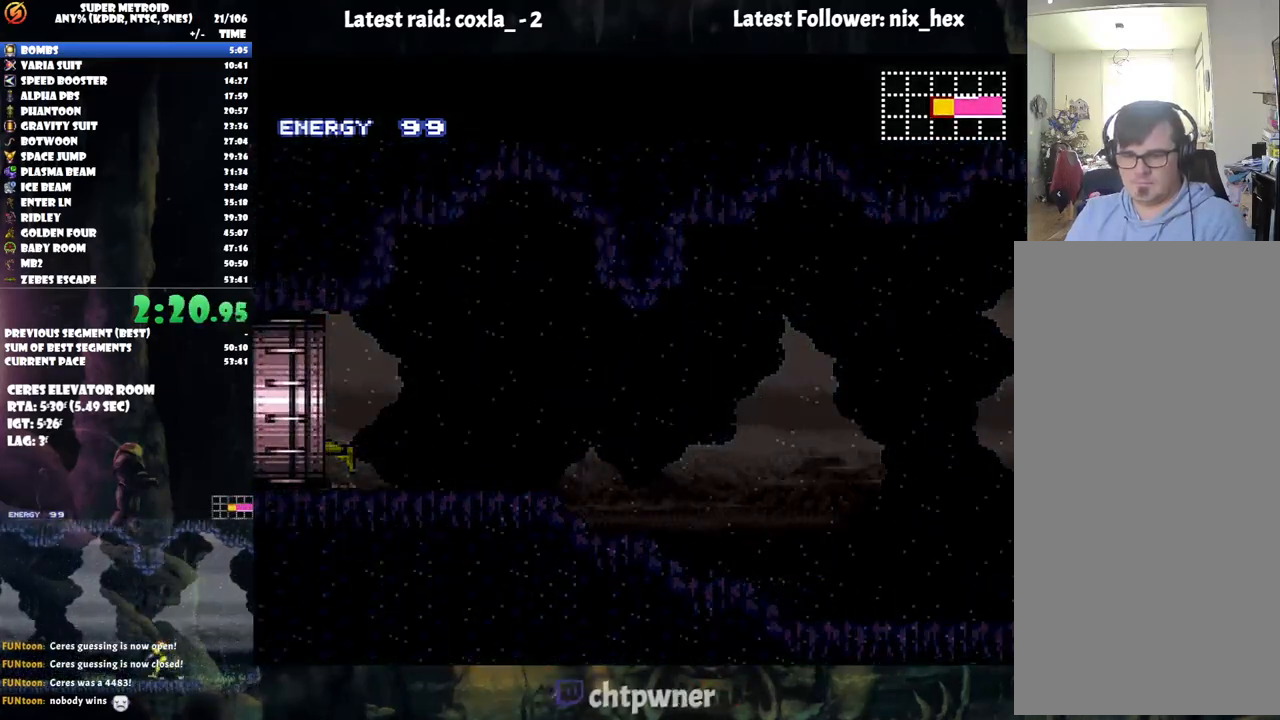
{"buttons": ["A"], "events": [[333, "DPAD_LEFT", "up"]]}
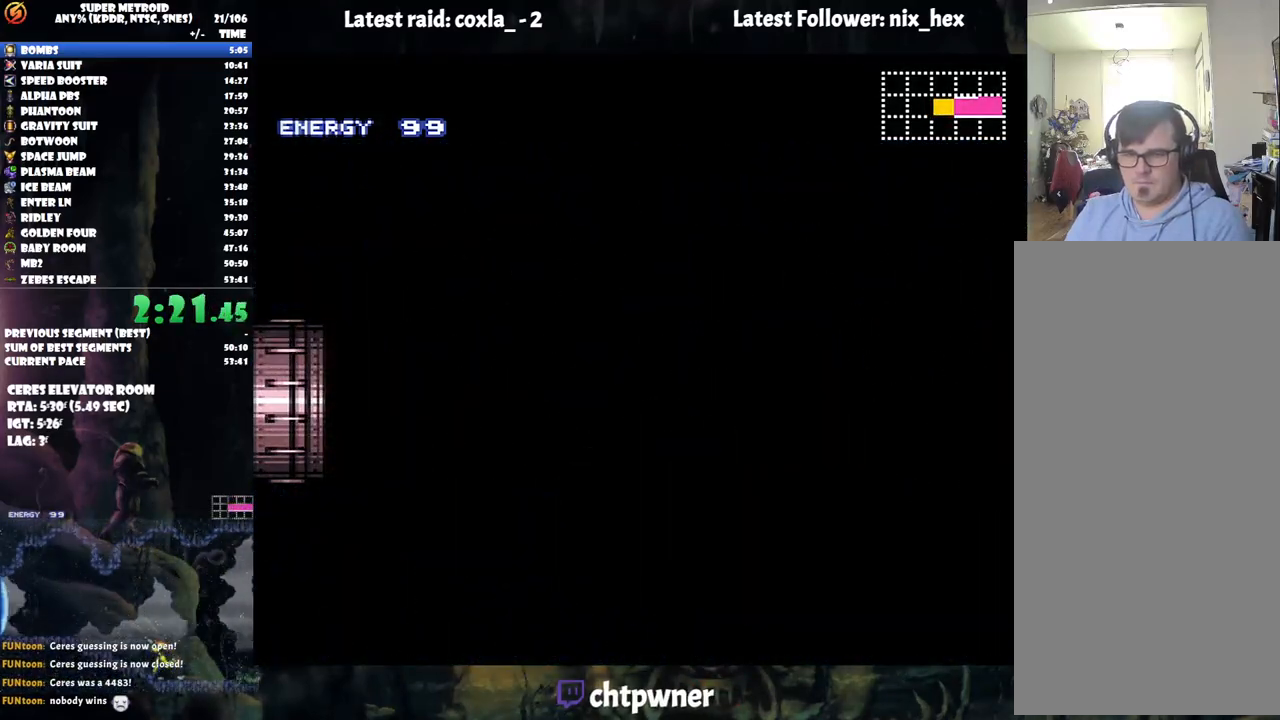
{"buttons": ["A", "DPAD_LEFT"], "events": [[167, "A", "up"], [183, "A", "down"], [183, "DPAD_LEFT", "down"]]}
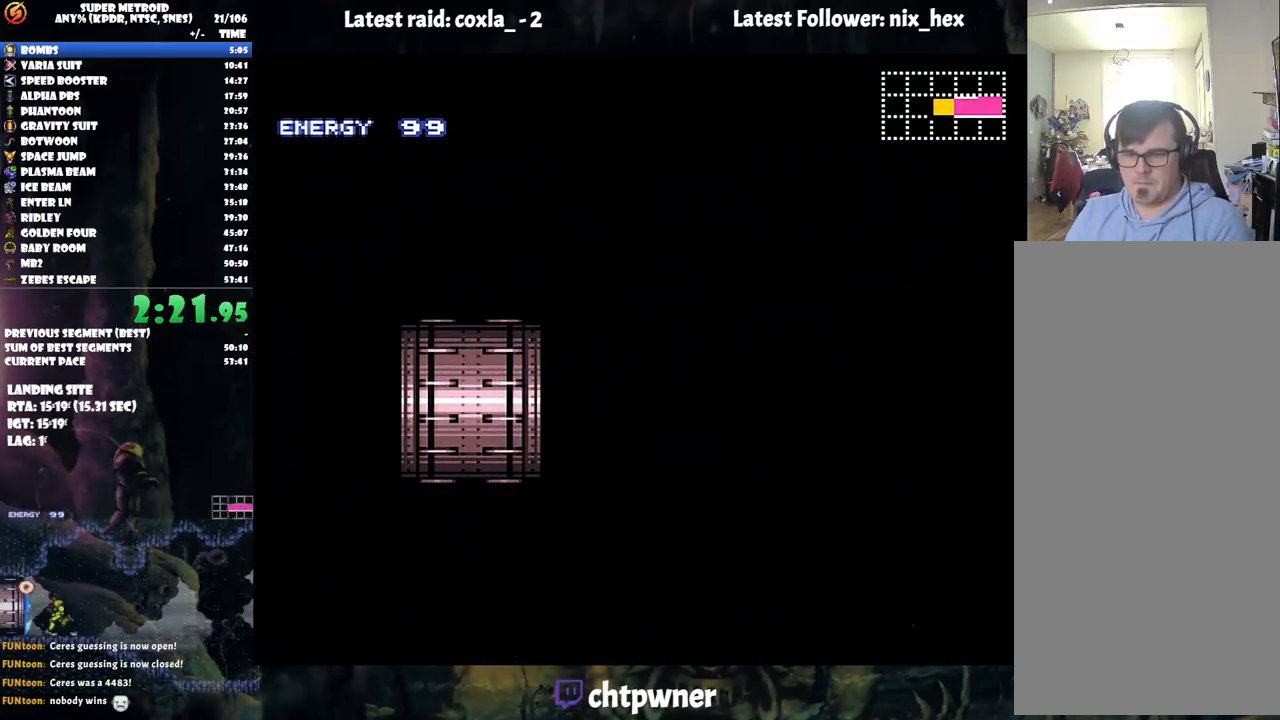
{"buttons": ["A", "DPAD_LEFT"], "events": []}
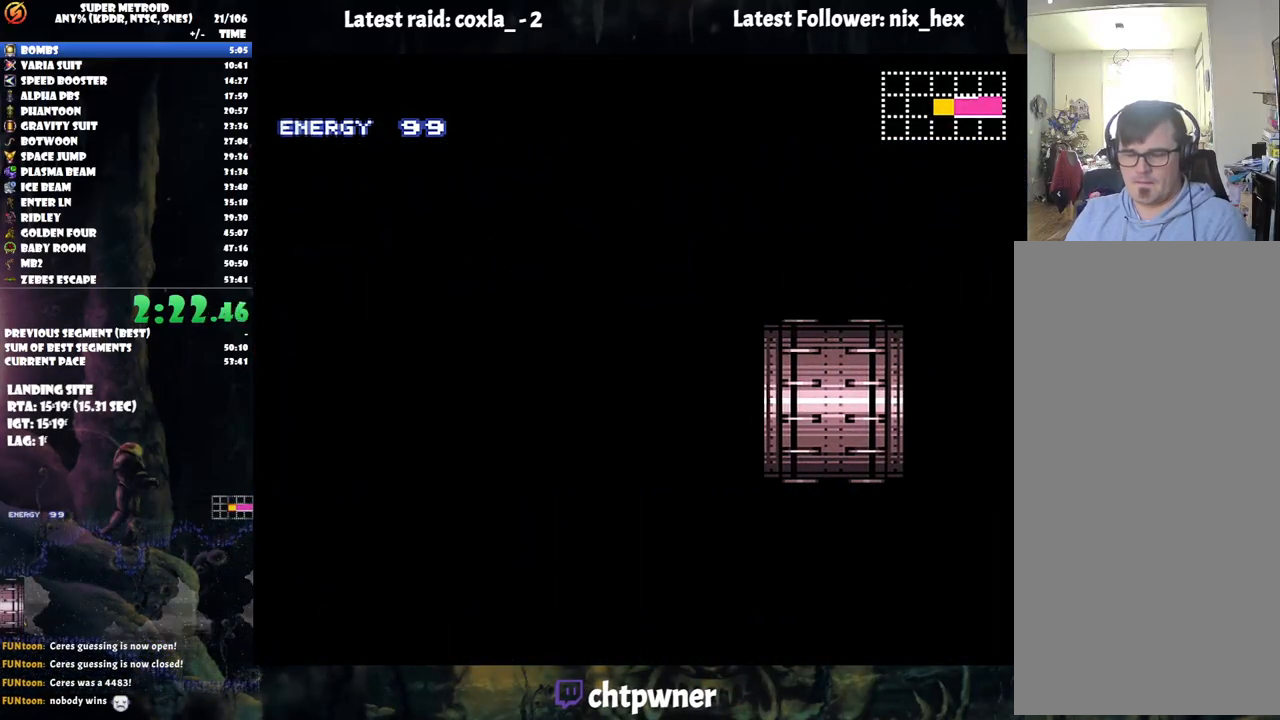
{"buttons": ["A", "DPAD_LEFT"], "events": []}
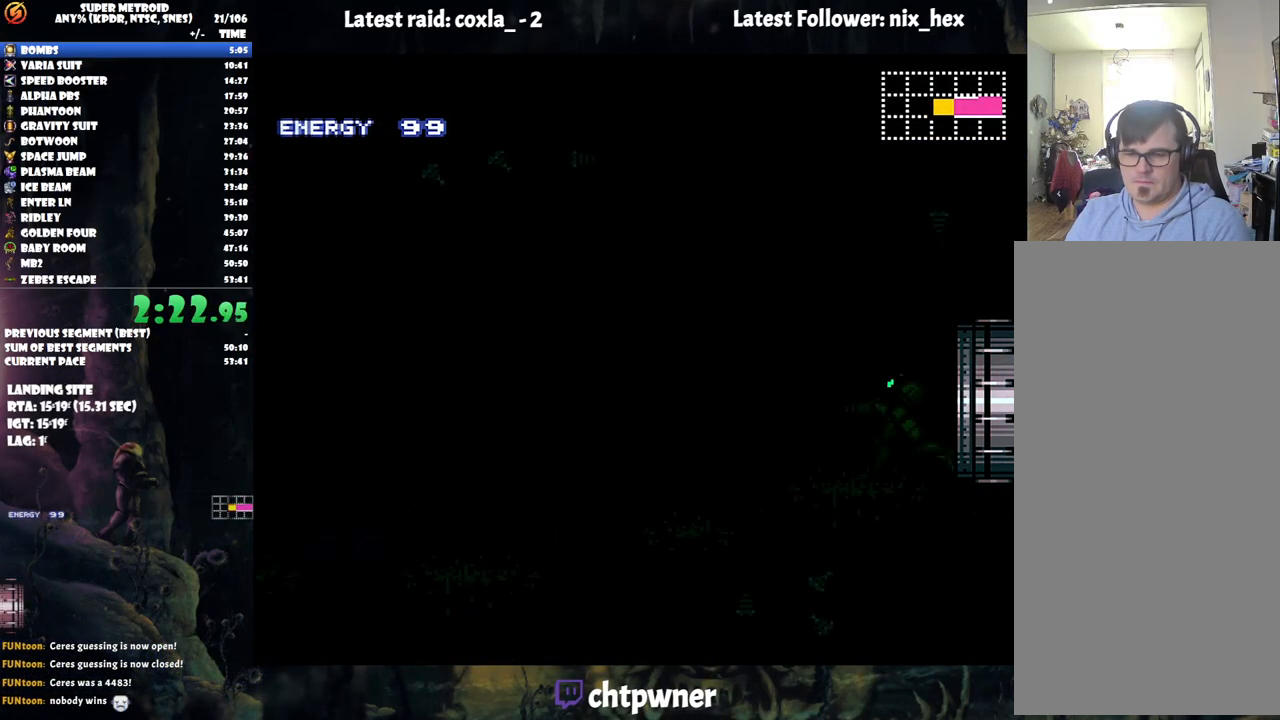
{"buttons": ["A", "DPAD_LEFT"], "events": []}
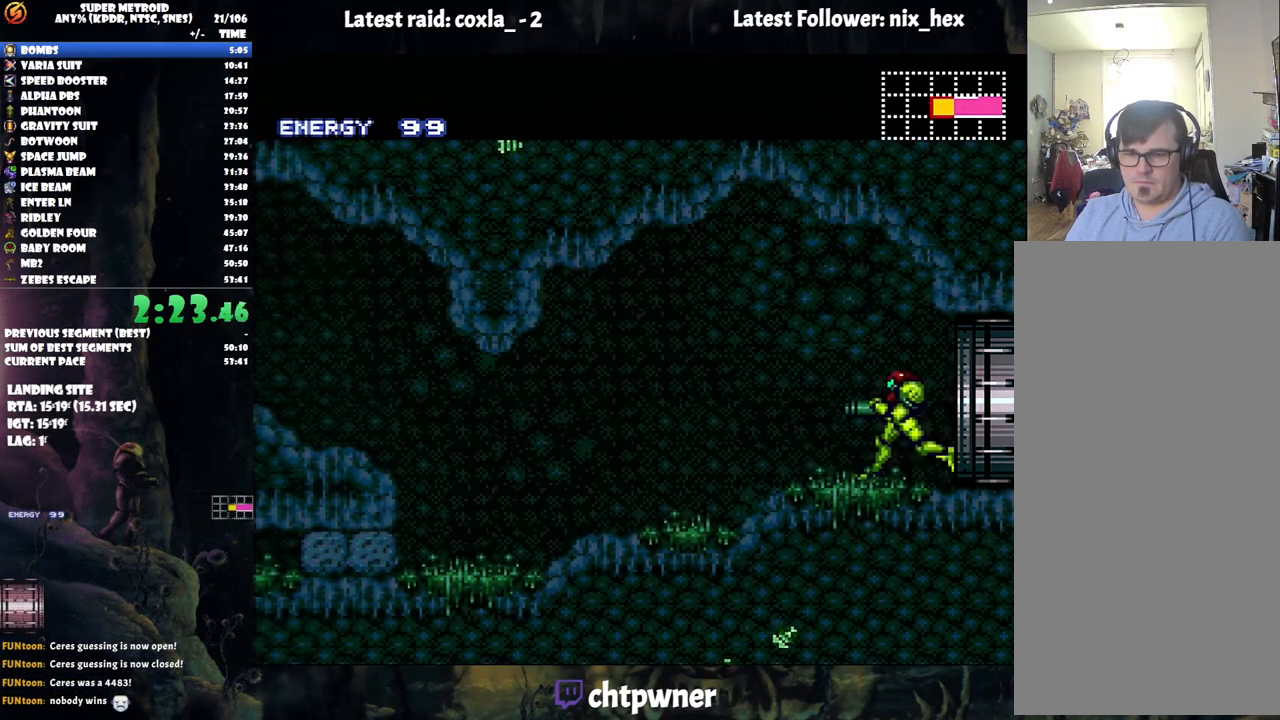
{"buttons": ["A", "B", "DPAD_LEFT"], "events": [[400, "B", "down"]]}
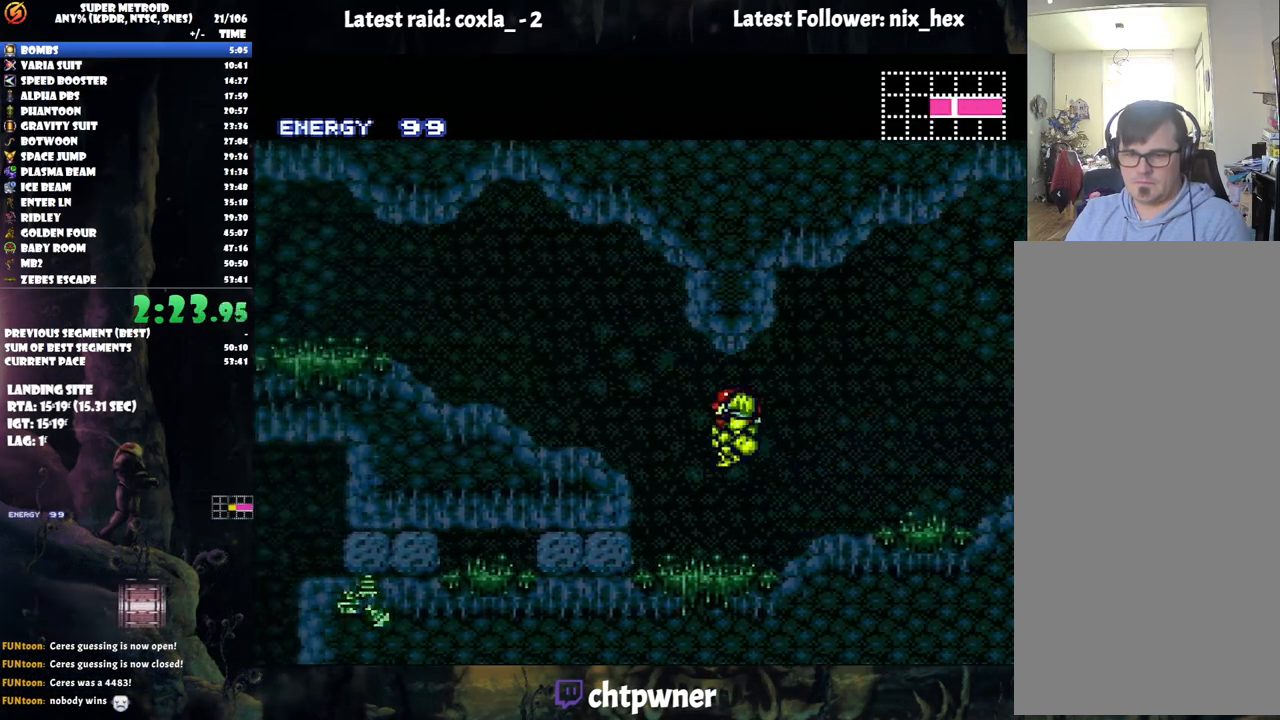
{"buttons": ["A", "R1", "DPAD_LEFT"], "events": [[83, "B", "up"], [200, "R1", "down"], [350, "R1", "up"], [417, "L1", "down"], [433, "R1", "down"], [500, "L1", "up"]]}
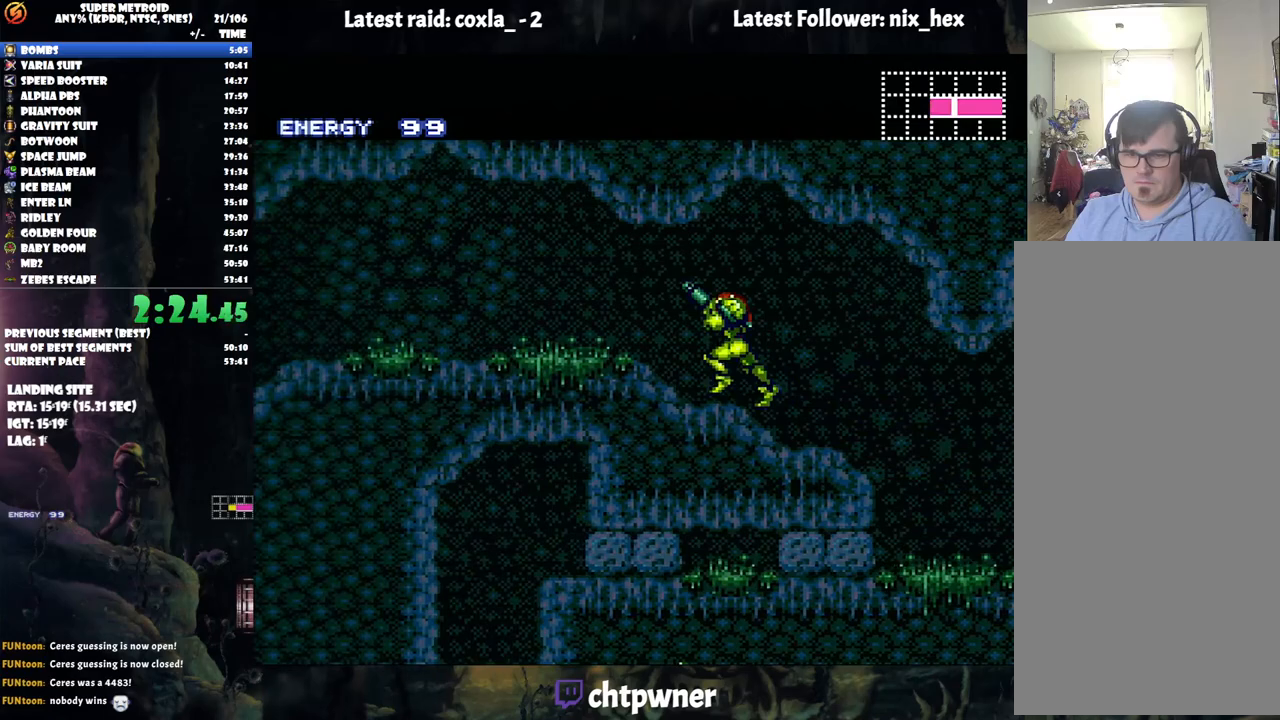
{"buttons": ["A", "DPAD_LEFT"], "events": [[33, "R1", "up"], [100, "L1", "down"], [133, "R1", "down"], [183, "L1", "up"], [200, "R1", "up"], [283, "L1", "down"], [367, "R1", "down"], [400, "L1", "up"], [417, "R1", "up"]]}
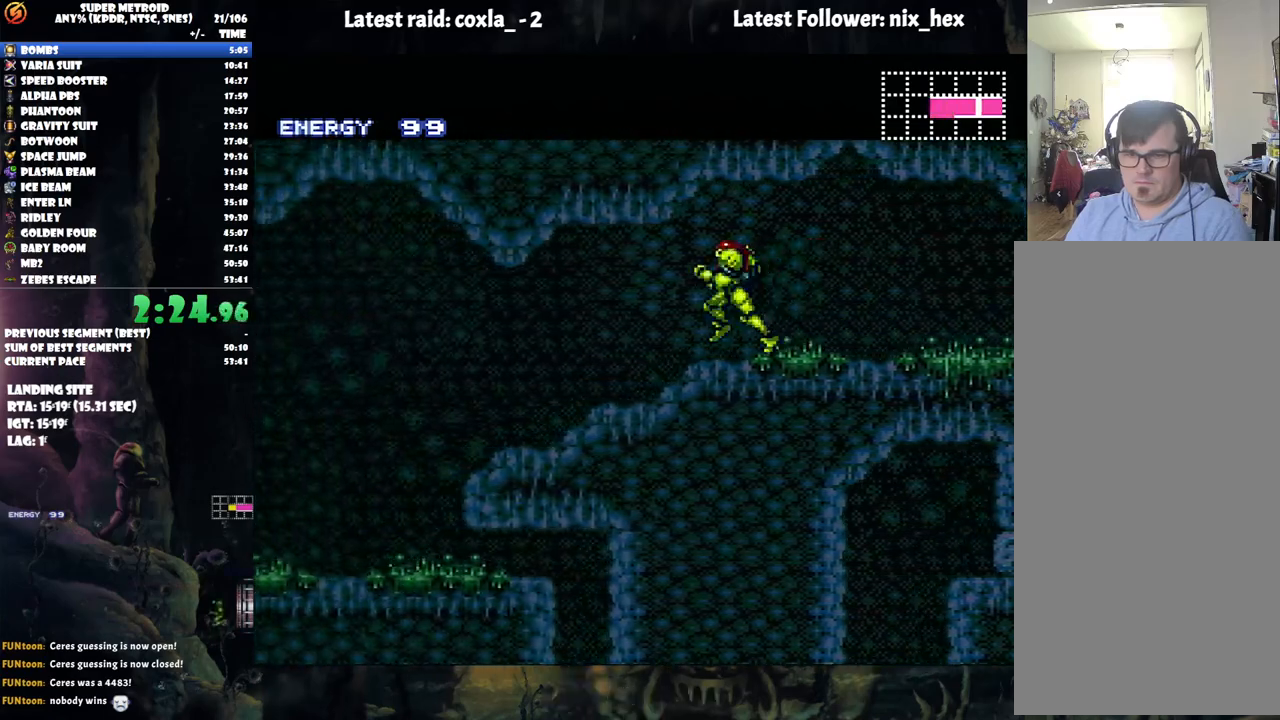
{"buttons": ["A", "DPAD_LEFT"], "events": []}
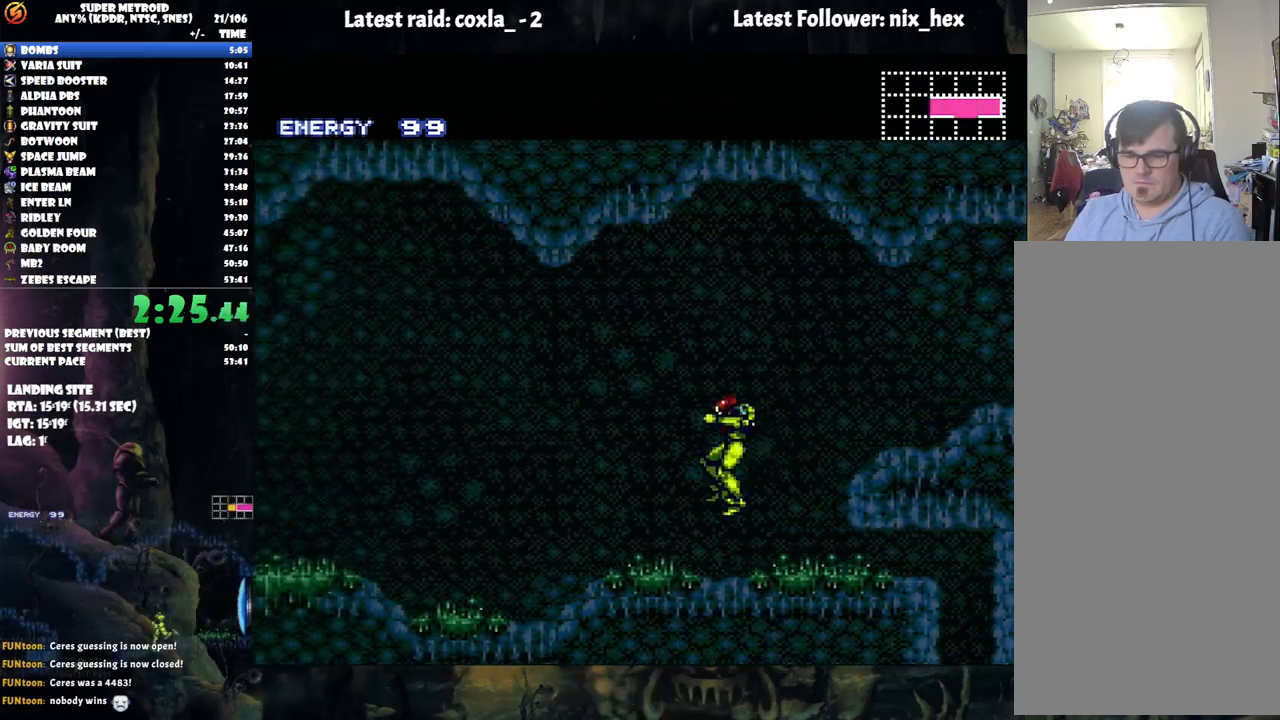
{"buttons": ["A", "DPAD_LEFT"], "events": [[400, "R1", "down"], [467, "R1", "up"]]}
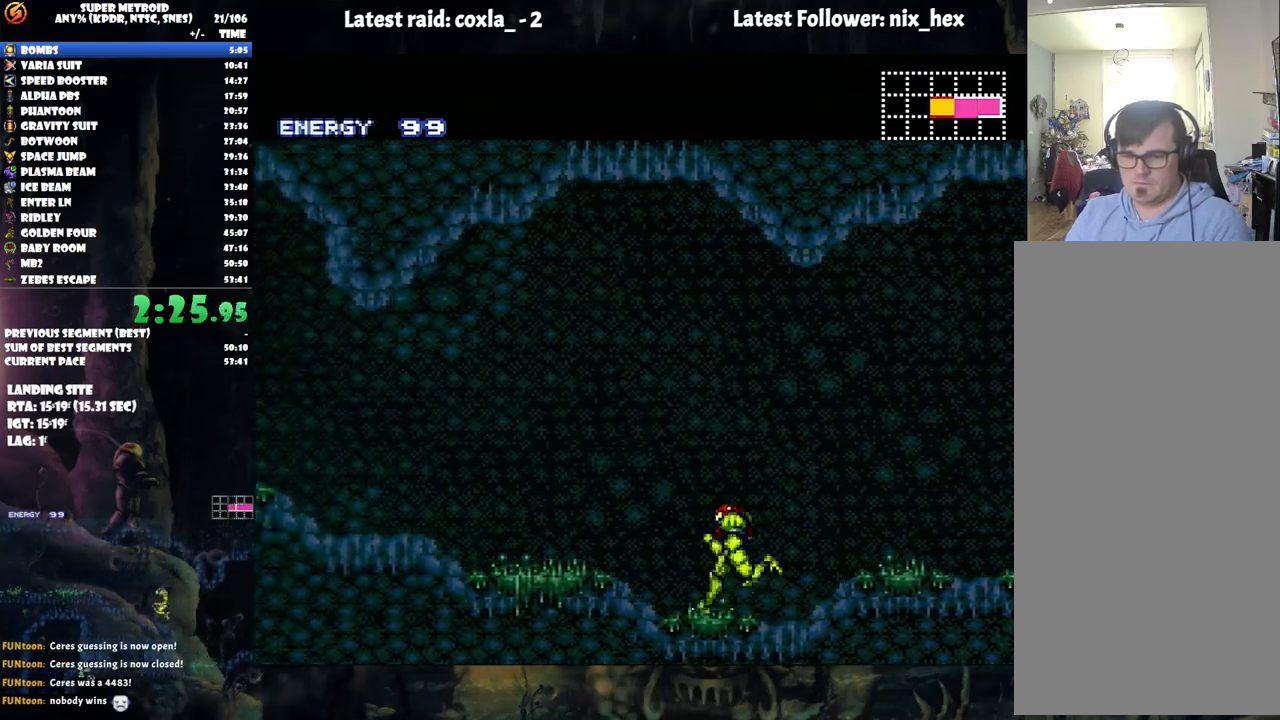
{"buttons": ["A", "L1", "DPAD_LEFT"], "events": [[33, "L1", "down"], [83, "R1", "down"], [117, "L1", "up"], [167, "R1", "up"], [183, "L1", "down"], [233, "R1", "down"], [300, "L1", "up"], [333, "R1", "up"], [383, "L1", "down"]]}